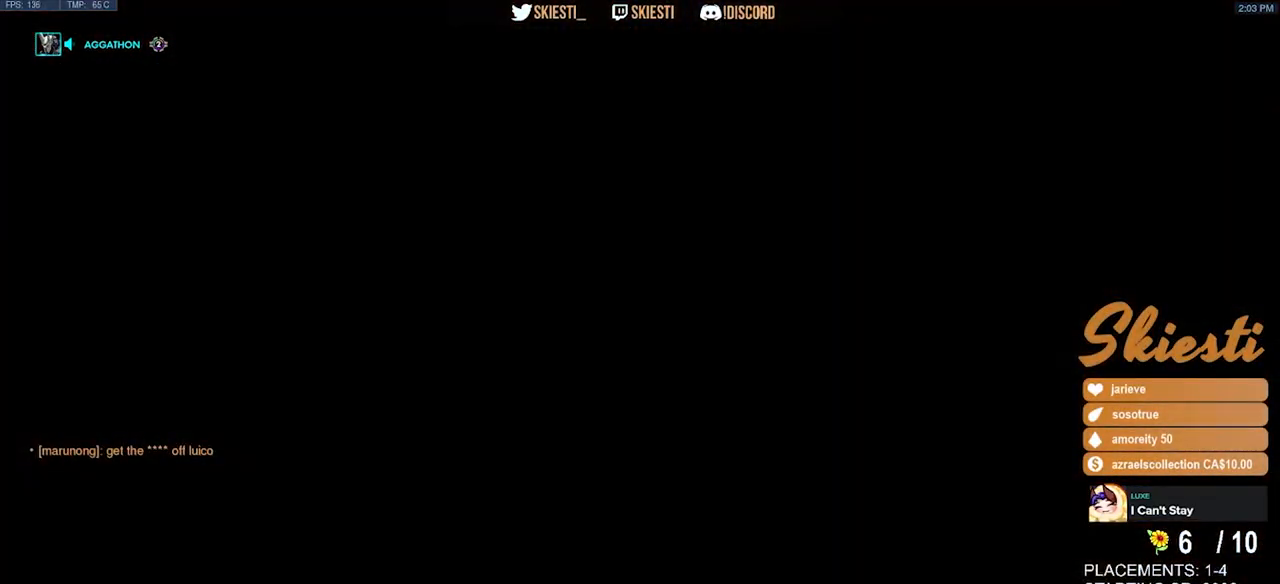
Gameplay with keyboard and mouse; each line is a JSON object with the keys and mouse buttons held at the frame after it. "events" lists presses ("down") and releases ("up") of "a", "ctrl", "d", "e", "q", "s", "shift", "space", "w", "mouse_left", "mouse_wheel", "mouse_right", "mouse_mb4" and "mouse_mb5" between this image and that frame as [ms after this image, input, new state], when the widget could be followed in between. "mouse_left", "mouse_wheel", "mouse_right", "mouse_mb4", "mouse_mb5" = the "left", "wheel", "right", "mb4", "mb5" buttons of the "mouse" list. No other keys are recorded. "wheel" means that the mouse wheel is clicked or scrolled. Mouse movement is not recorded.
{"keys": [], "mouse": [], "events": []}
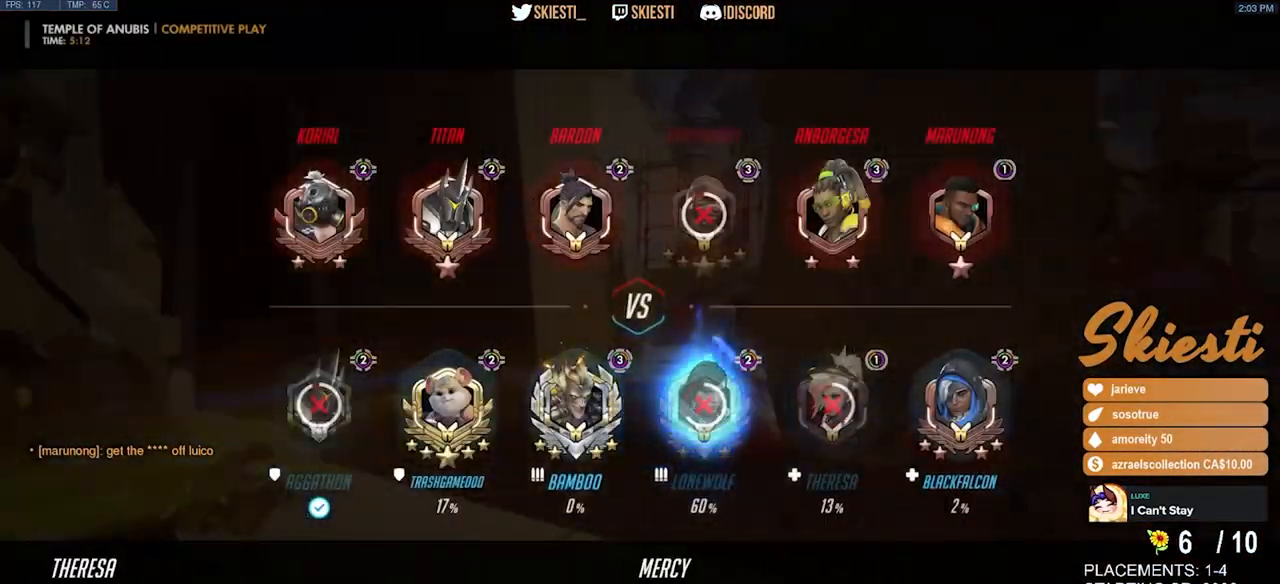
{"keys": [], "mouse": [], "events": [[183, "space", "down"], [267, "space", "up"]]}
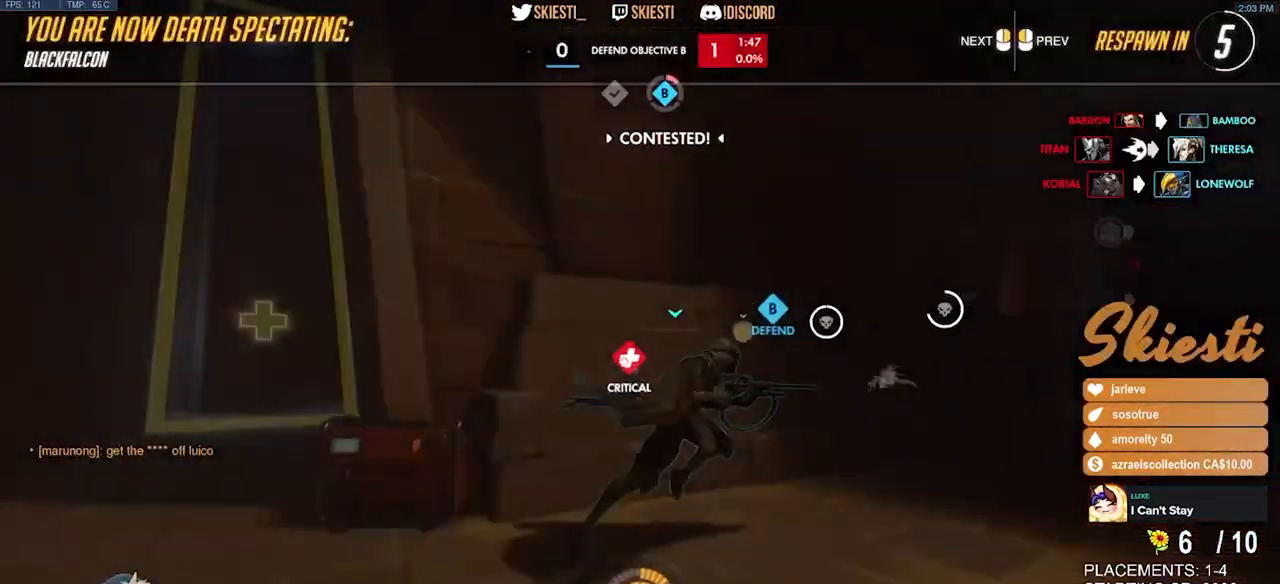
{"keys": [], "mouse": [], "events": []}
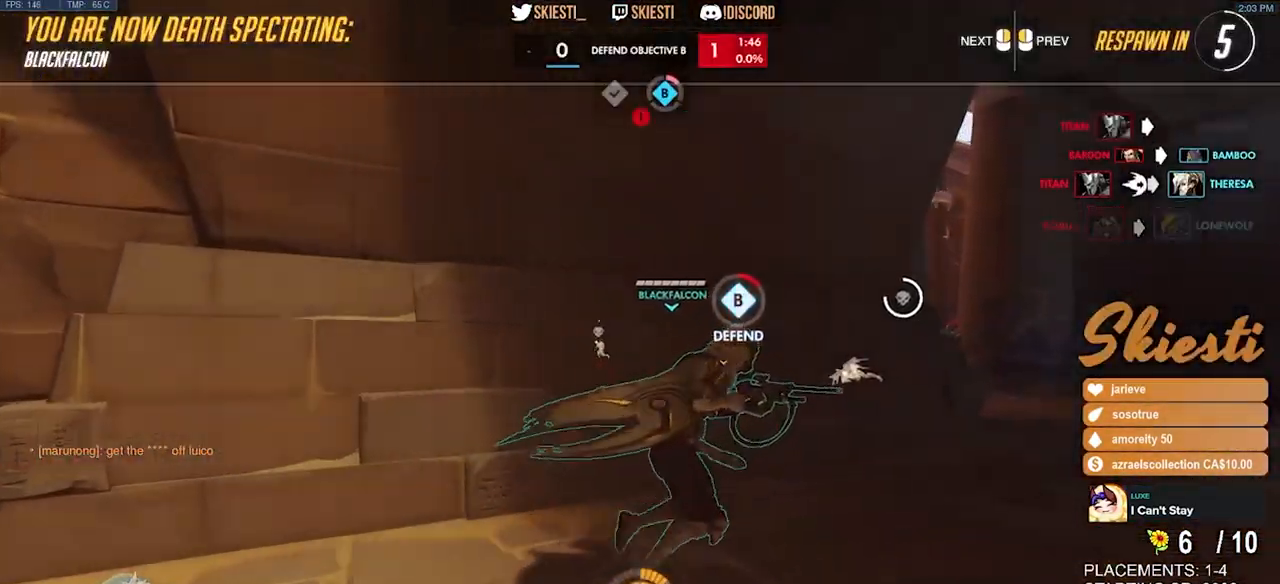
{"keys": [], "mouse": [], "events": []}
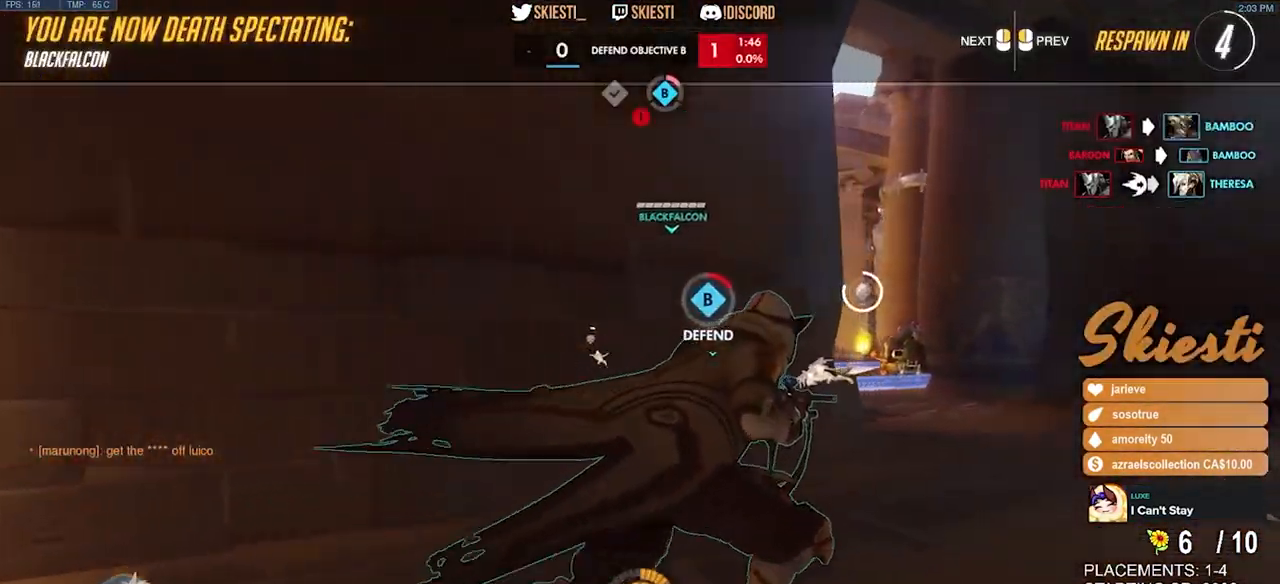
{"keys": [], "mouse": [], "events": []}
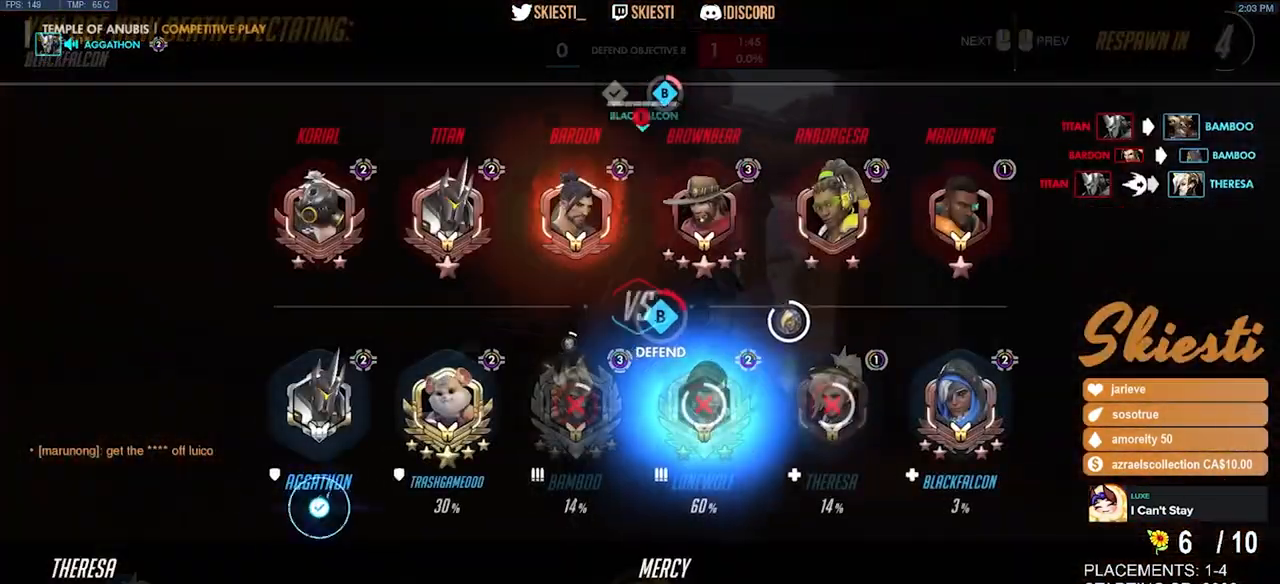
{"keys": [], "mouse": [], "events": []}
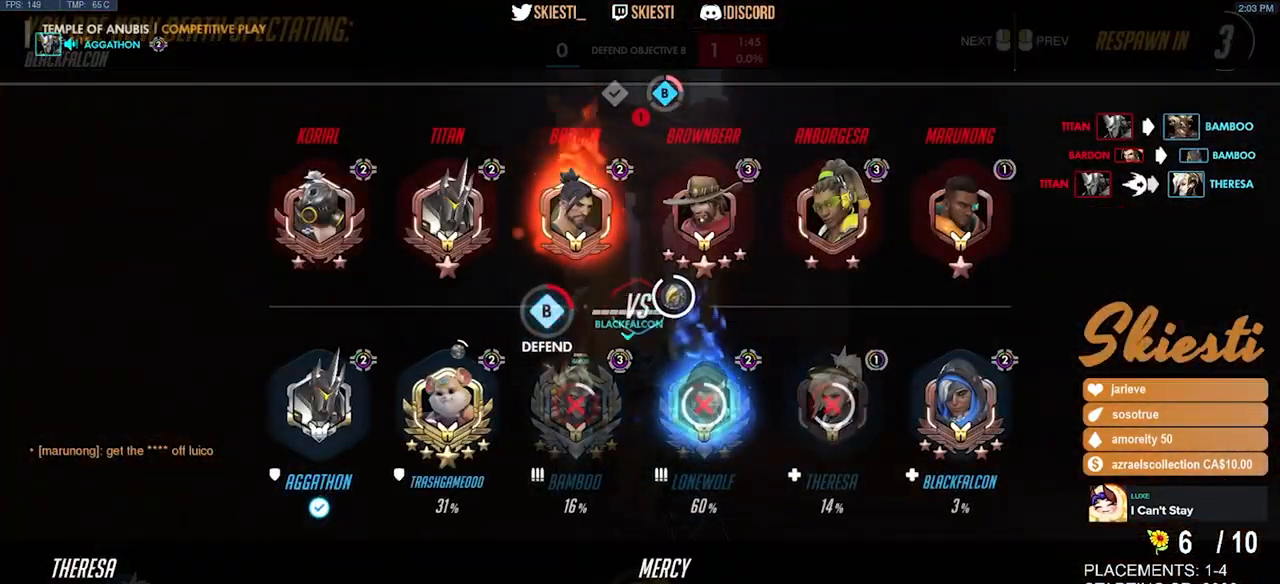
{"keys": [], "mouse": [], "events": []}
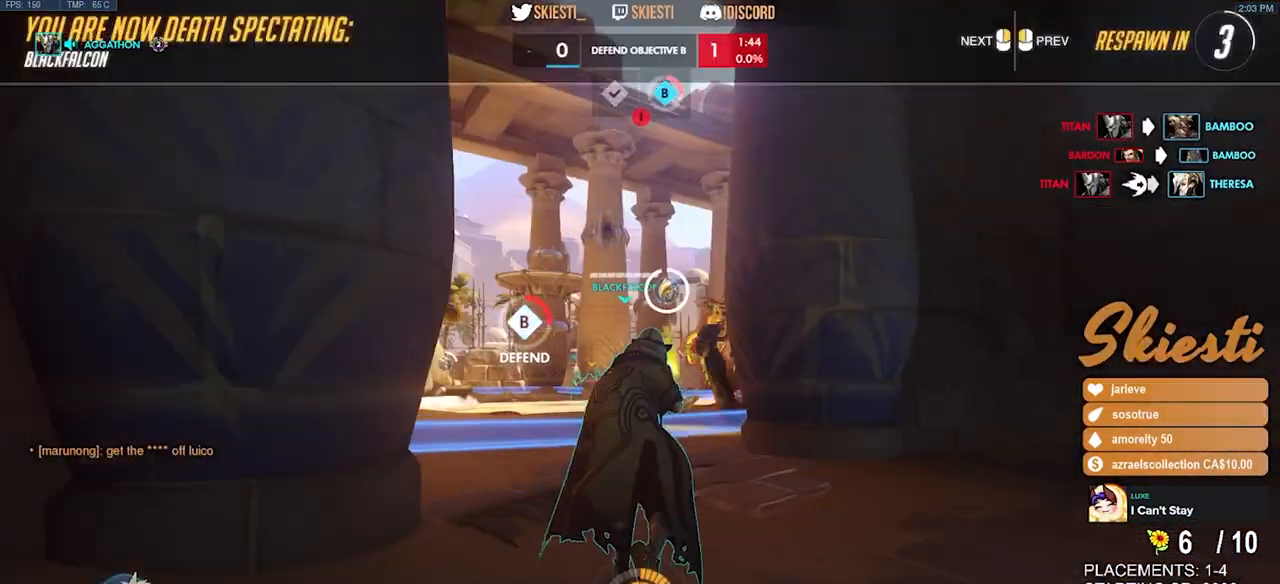
{"keys": [], "mouse": [], "events": []}
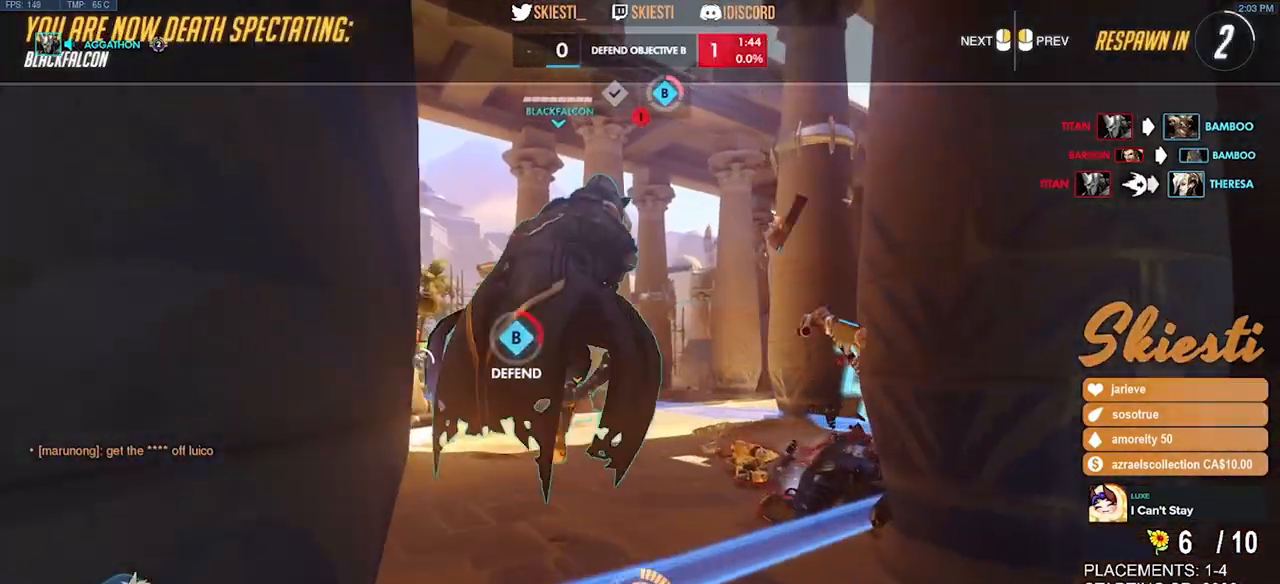
{"keys": [], "mouse": [], "events": []}
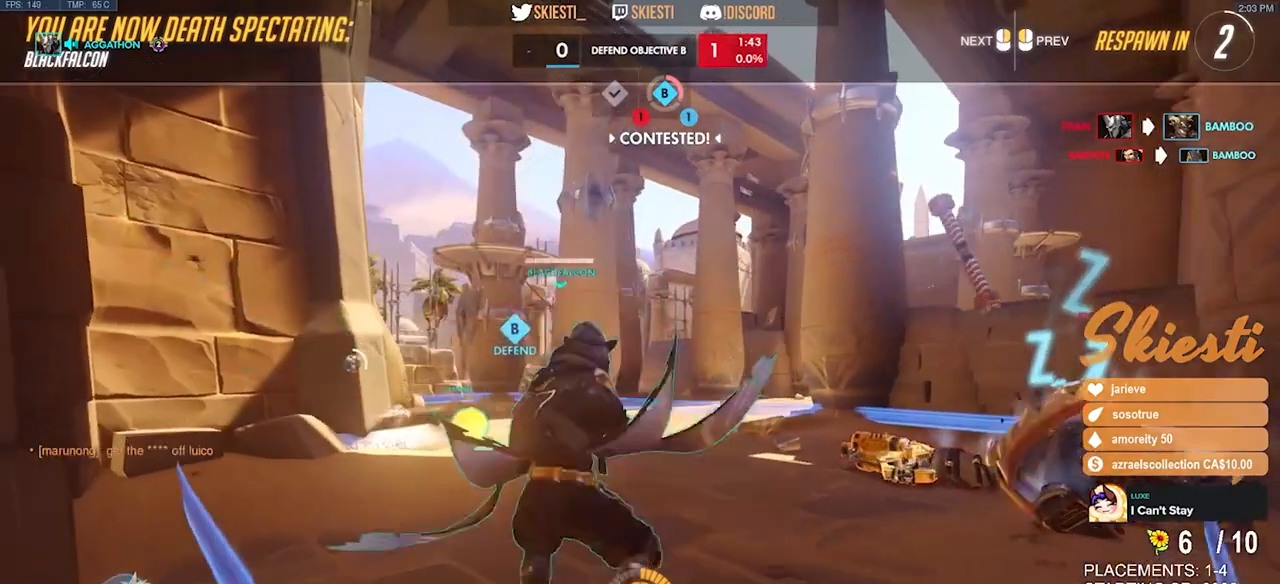
{"keys": [], "mouse": [], "events": []}
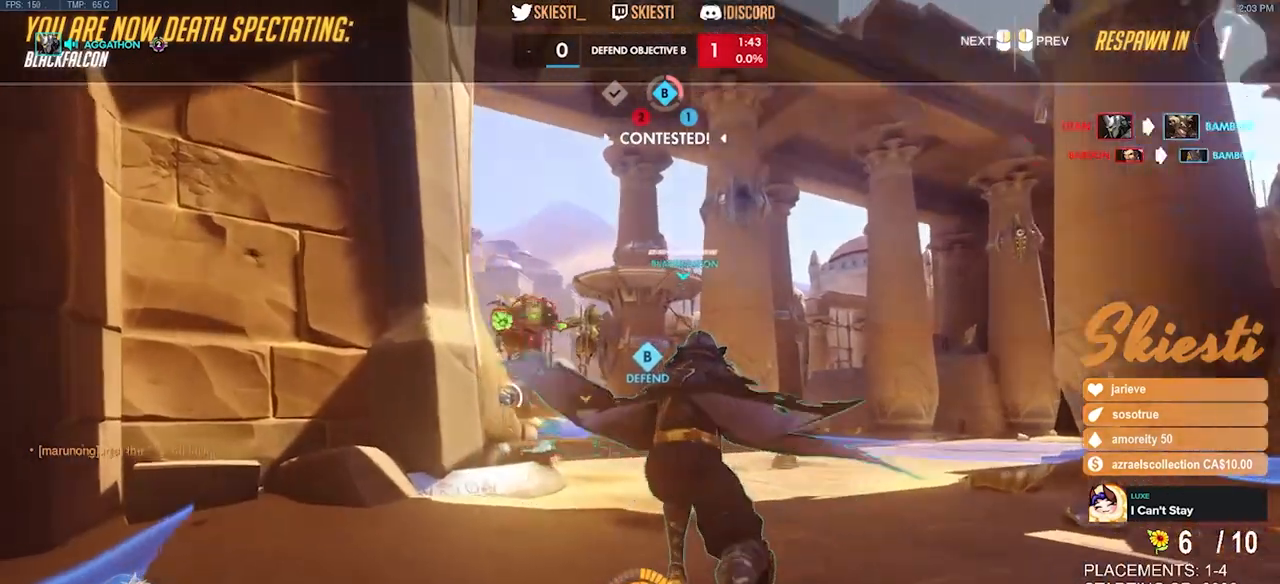
{"keys": [], "mouse": [], "events": []}
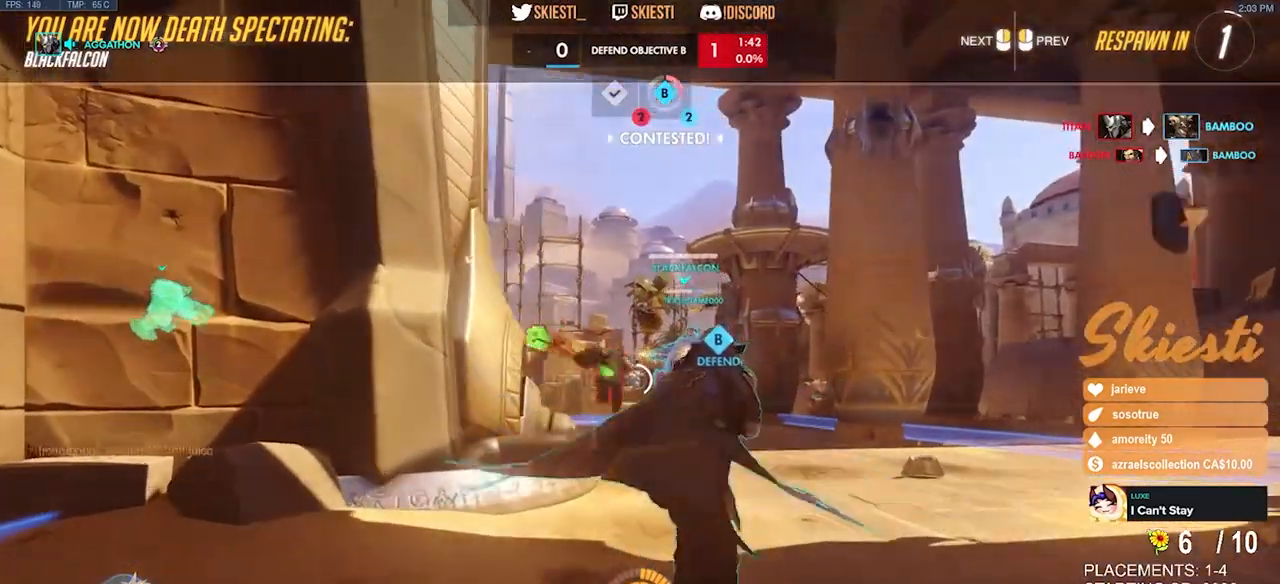
{"keys": ["w"], "mouse": [], "events": [[67, "w", "down"], [83, "w", "up"], [283, "w", "down"]]}
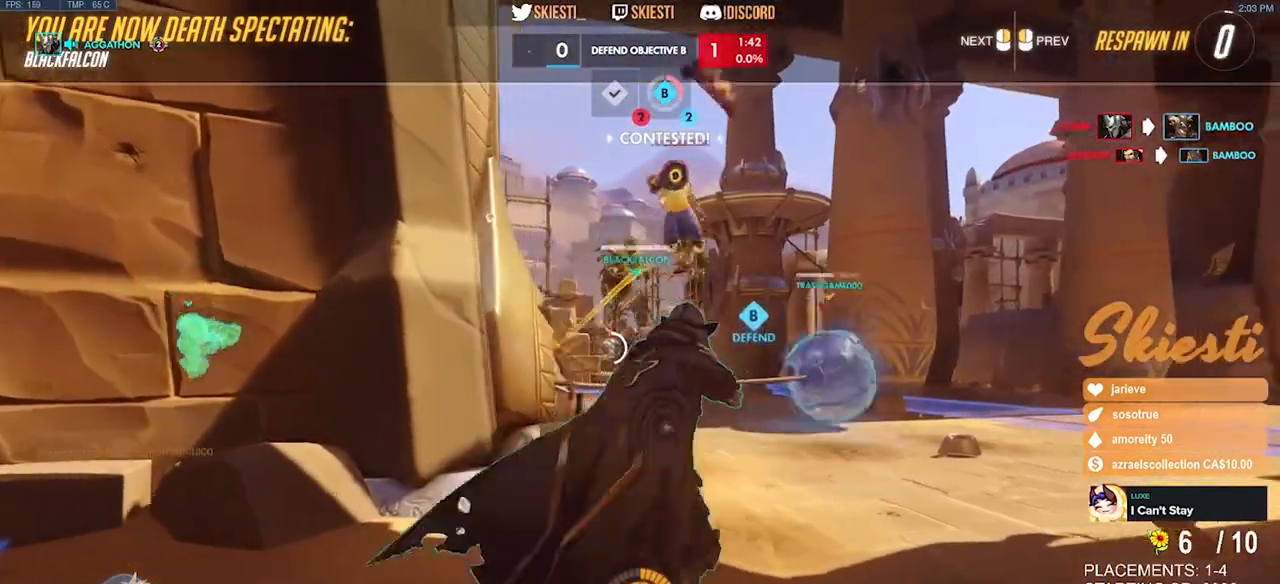
{"keys": ["w"], "mouse": [], "events": []}
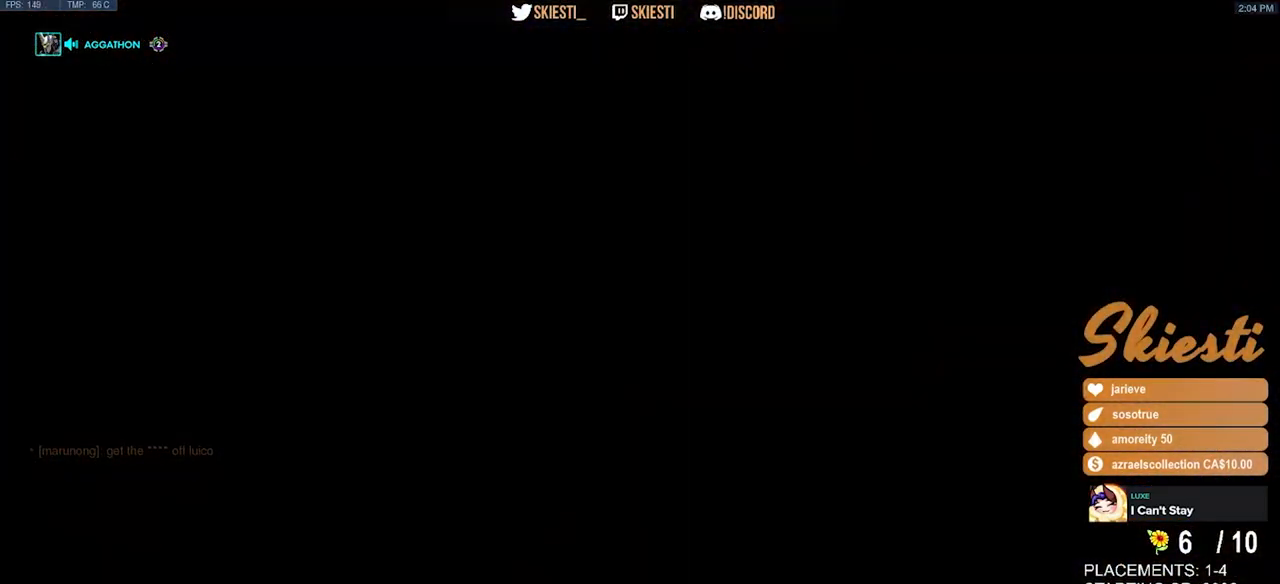
{"keys": ["a", "w"], "mouse": [], "events": [[483, "a", "down"]]}
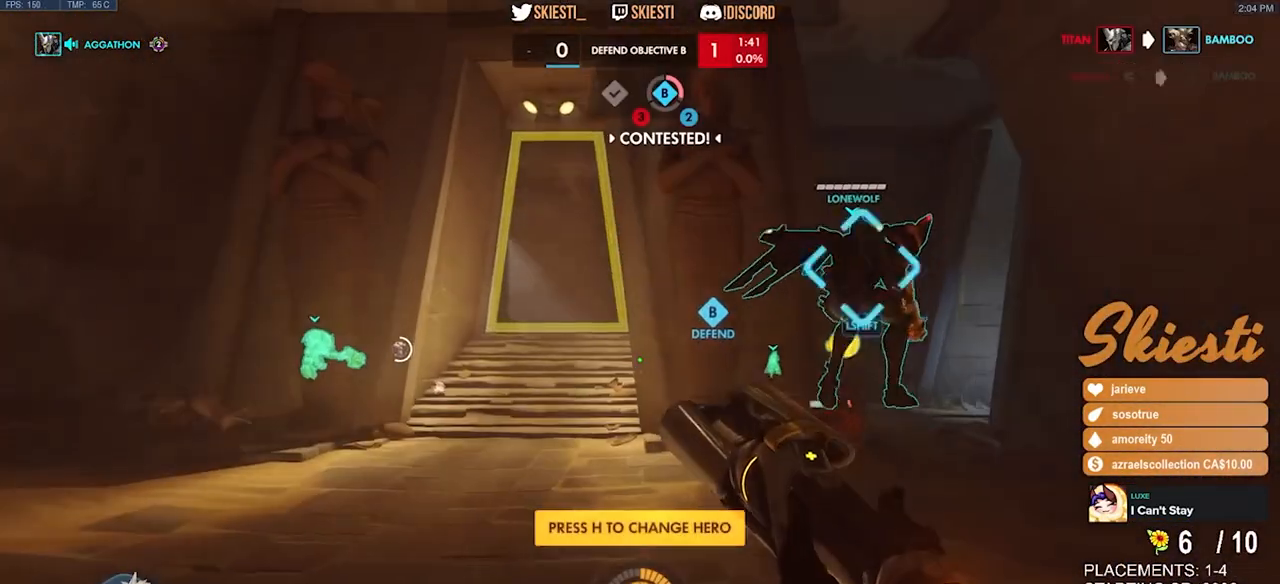
{"keys": ["d", "w"], "mouse": [], "events": [[300, "a", "up"], [400, "d", "down"]]}
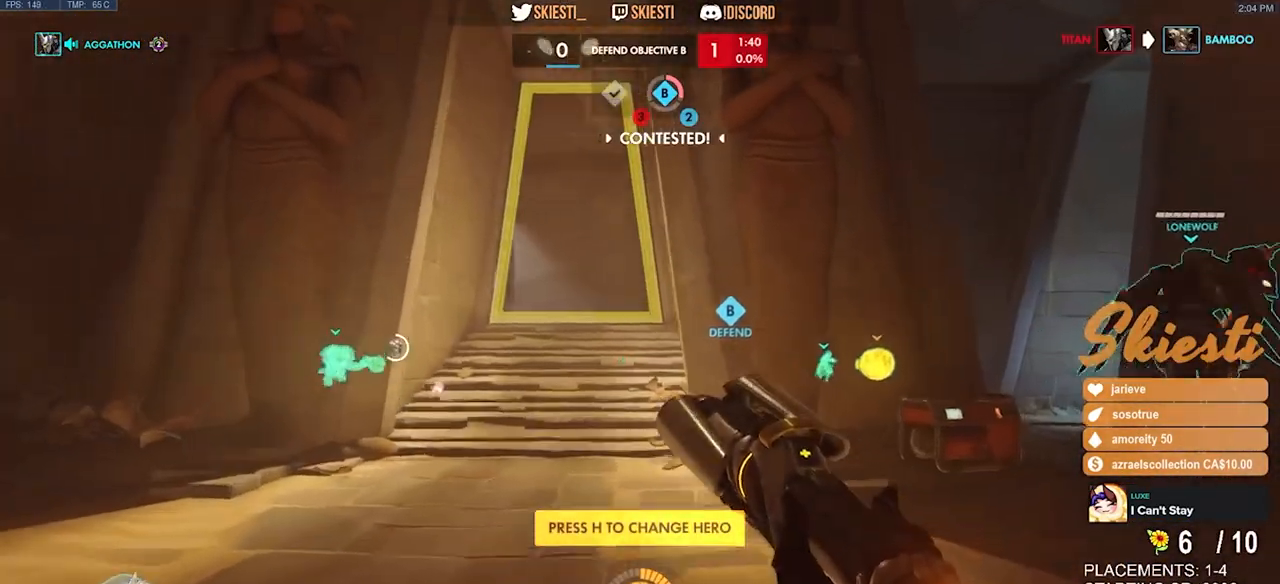
{"keys": ["d", "w"], "mouse": [], "events": [[200, "w", "up"], [383, "w", "down"]]}
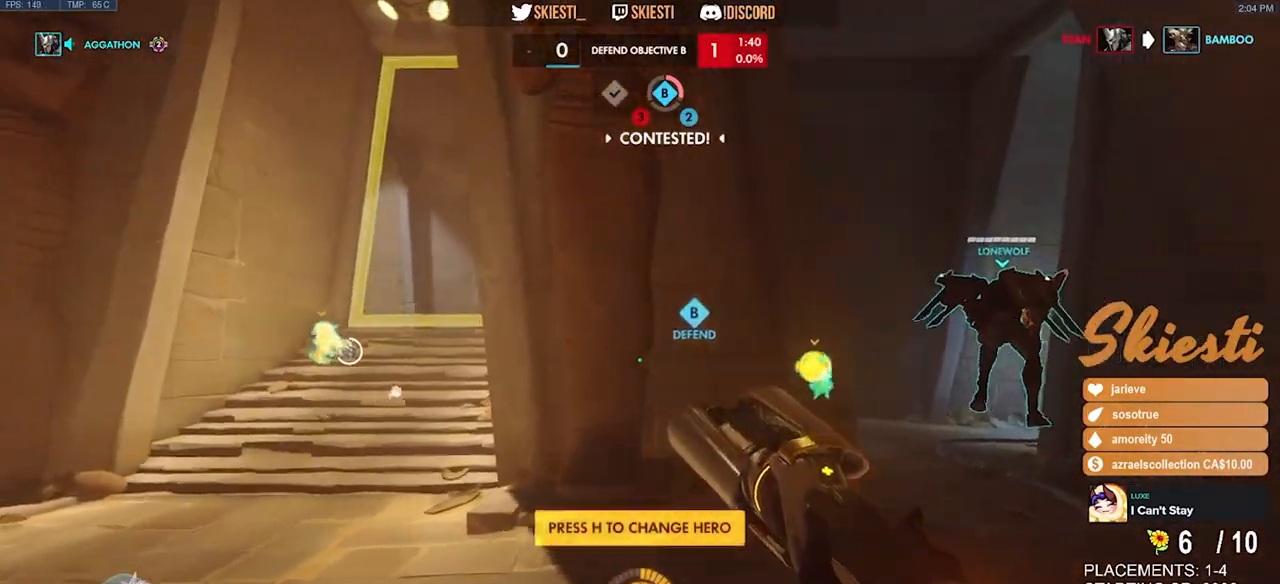
{"keys": ["w"], "mouse": [], "events": [[333, "d", "up"]]}
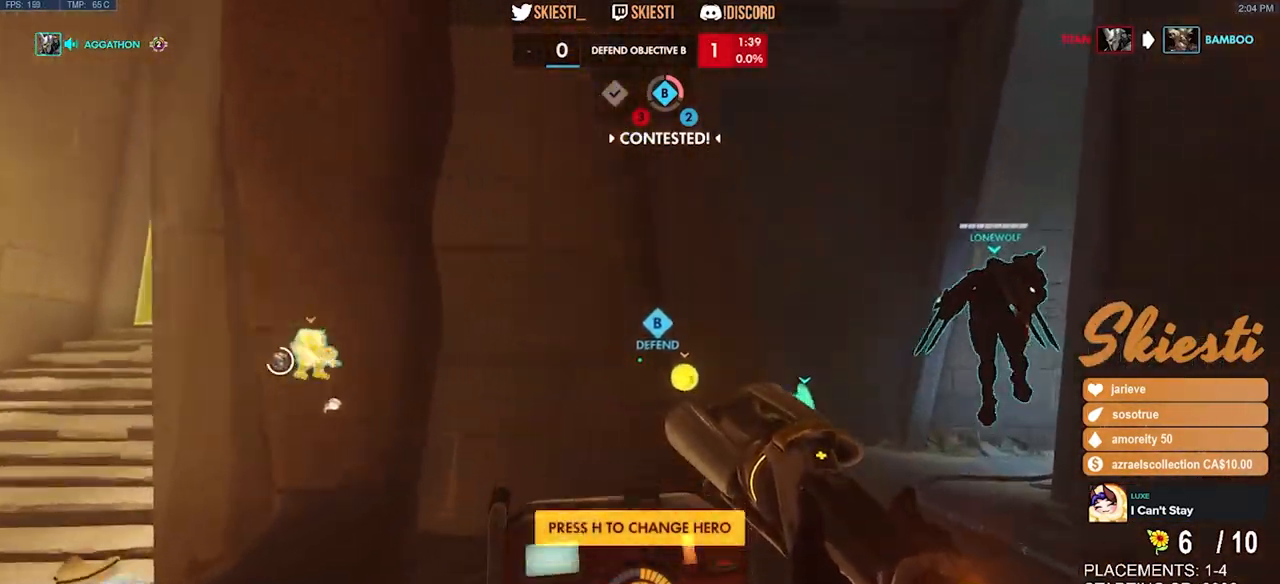
{"keys": ["a", "space", "w"], "mouse": ["left"], "events": [[200, "mouse_left", "down"], [367, "a", "down"], [367, "space", "down"]]}
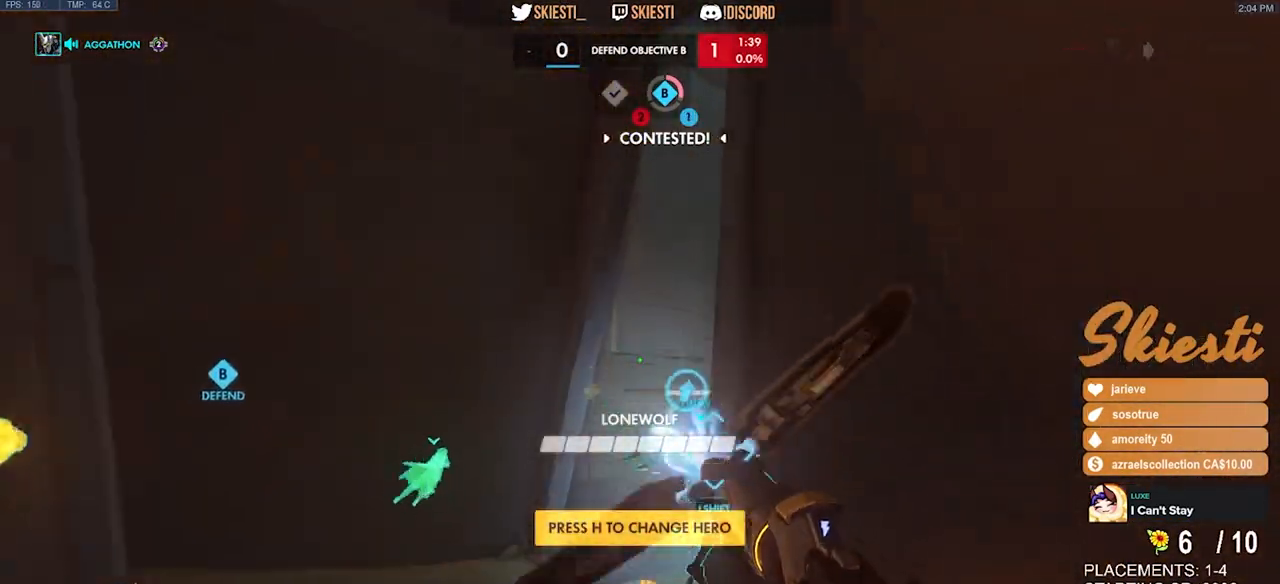
{"keys": ["a", "w"], "mouse": ["left"], "events": [[50, "space", "up"]]}